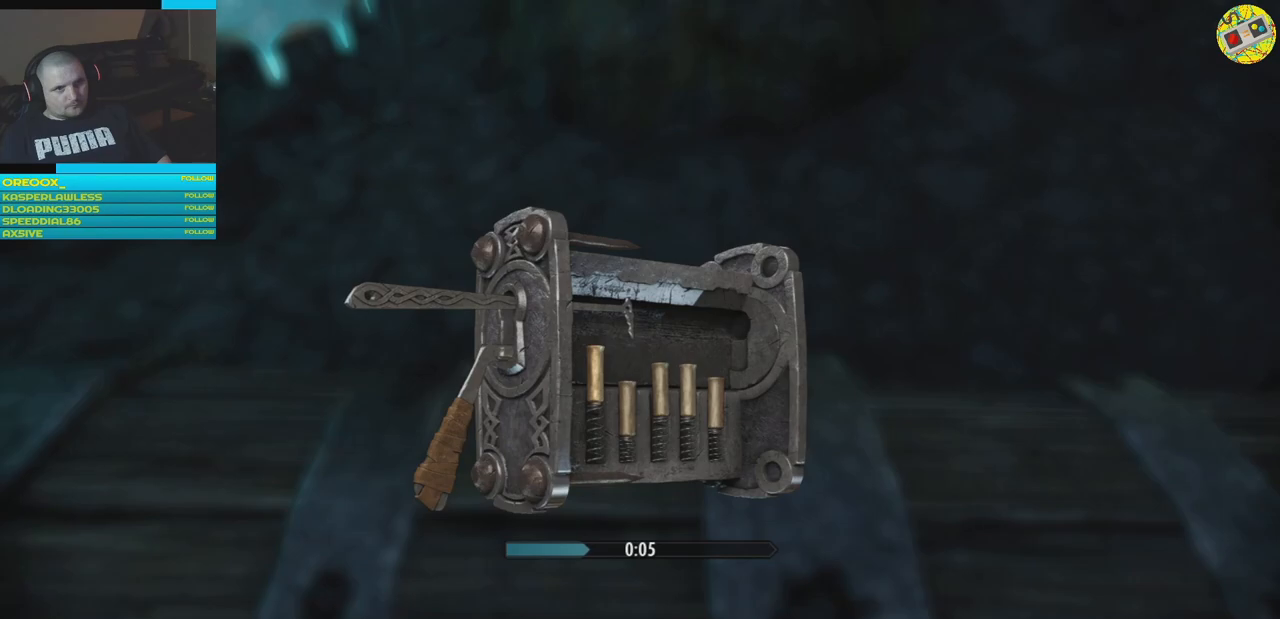
Gameplay with a controller (Xbox layout); each line is a JSON object with the inputs held at the frame after it. "events" lists button and stick changes between this image and that frame as [ms after this image, input, new state], when the widget could be followed in between. Not read: HOME R3.
{"buttons": ["R2"], "left_stick": "center", "right_stick": "center", "events": [[367, "R2", "down"], [417, "left_stick", "center"]]}
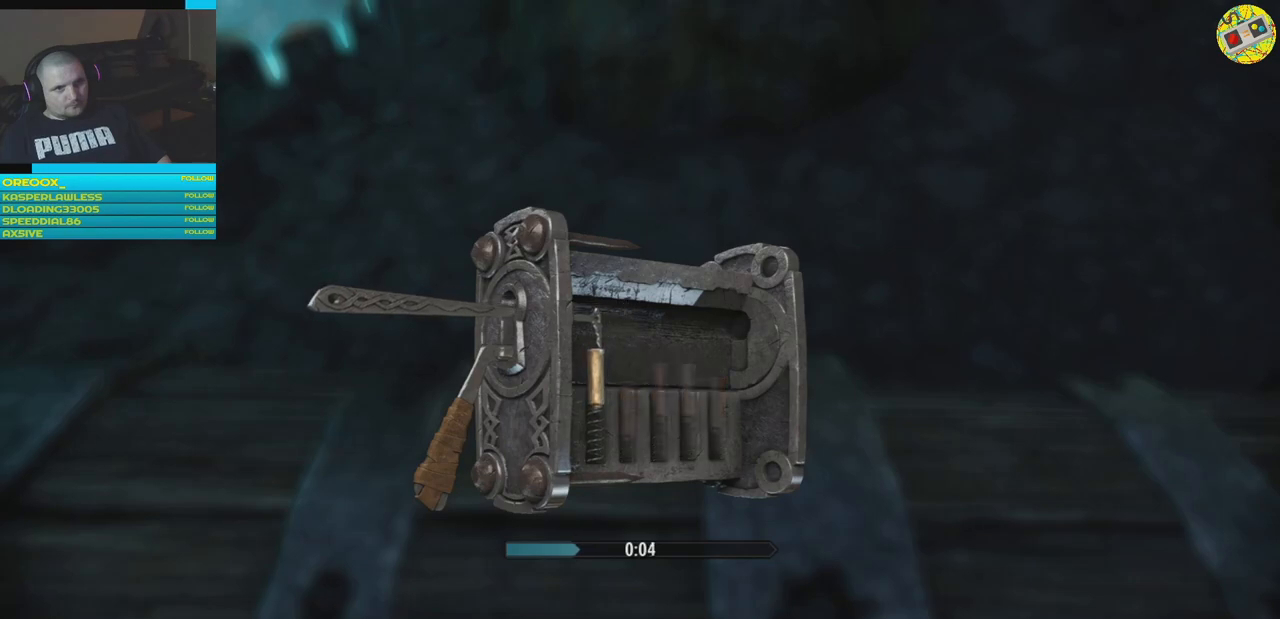
{"buttons": ["R2"], "left_stick": "center", "right_stick": "center", "events": []}
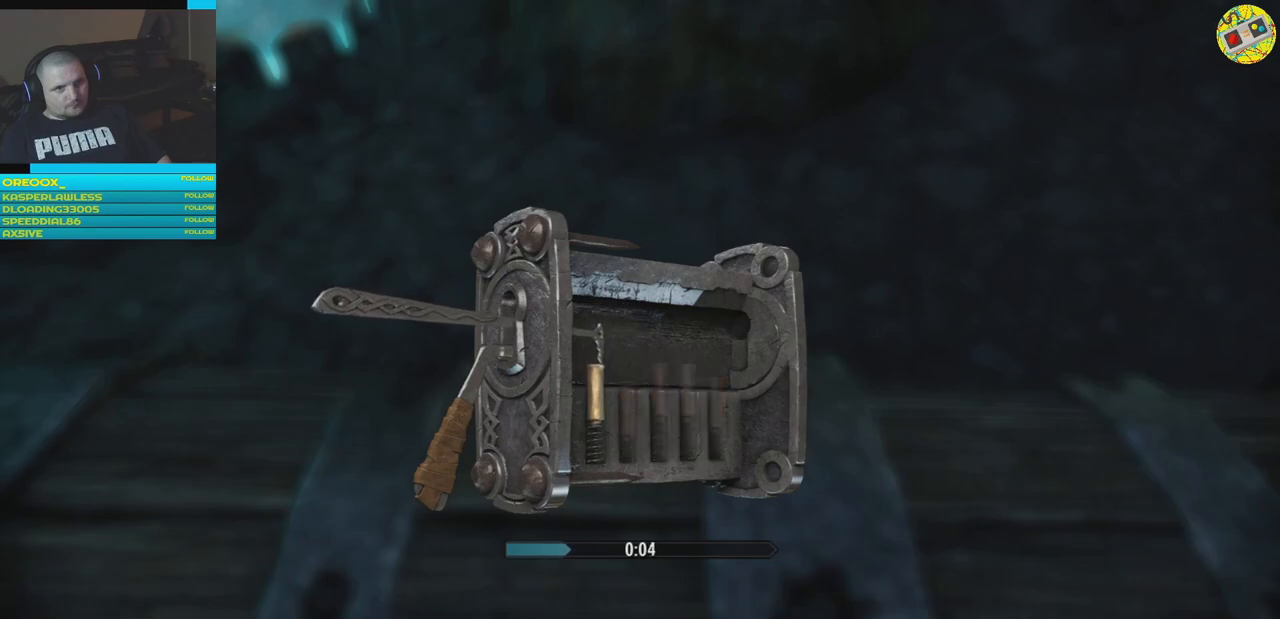
{"buttons": [], "left_stick": "center", "right_stick": "center", "events": [[283, "R2", "up"]]}
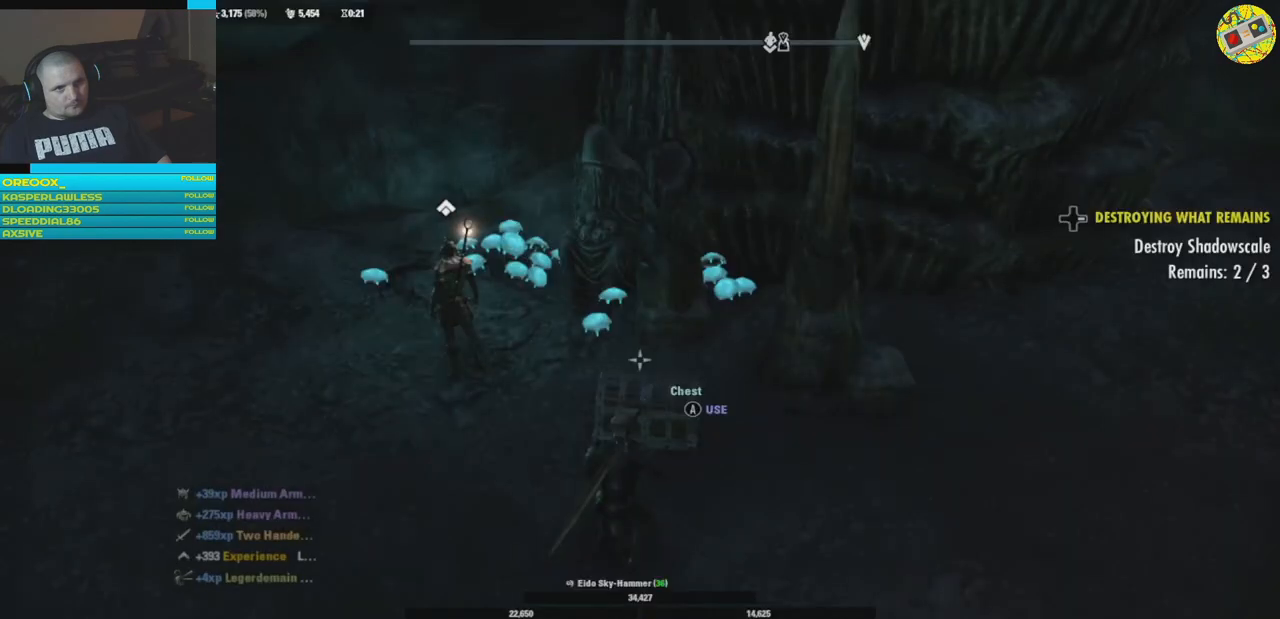
{"buttons": [], "left_stick": "center", "right_stick": "center", "events": []}
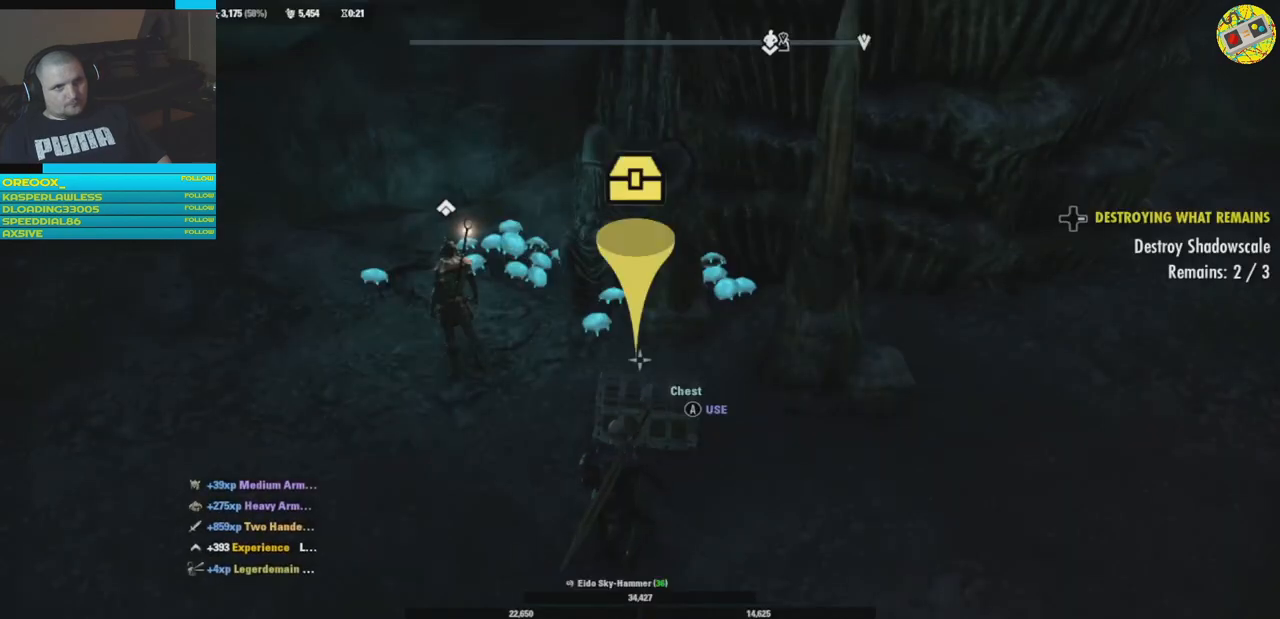
{"buttons": [], "left_stick": "center", "right_stick": "center", "events": []}
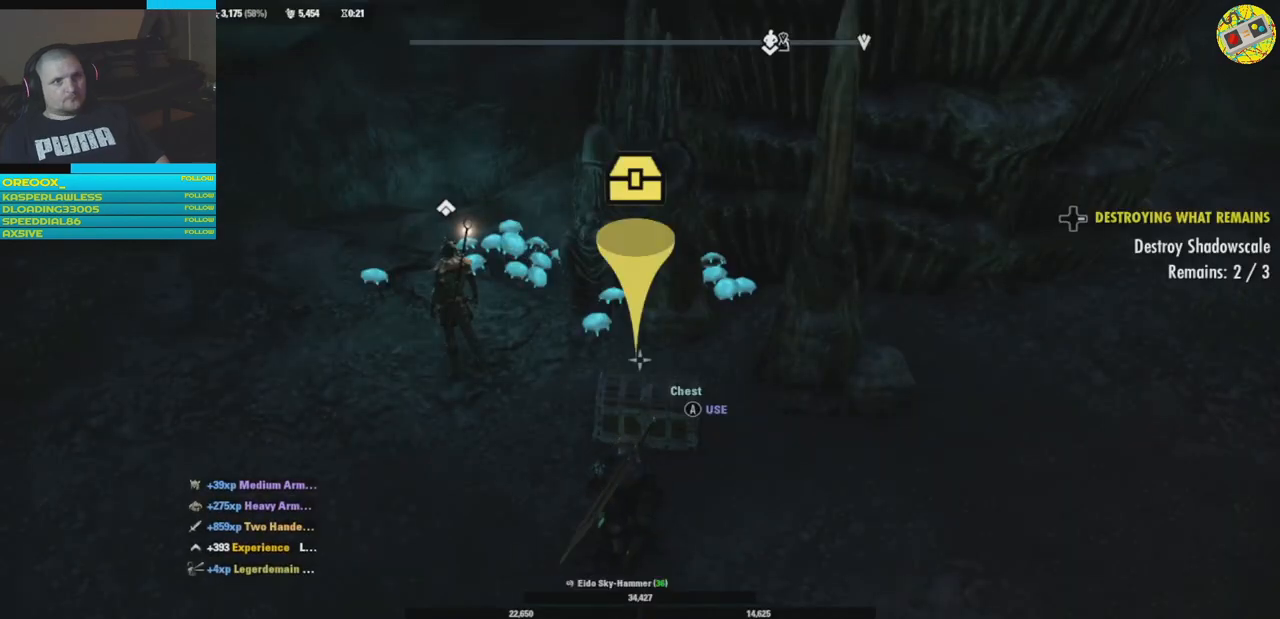
{"buttons": [], "left_stick": "center", "right_stick": "center", "events": []}
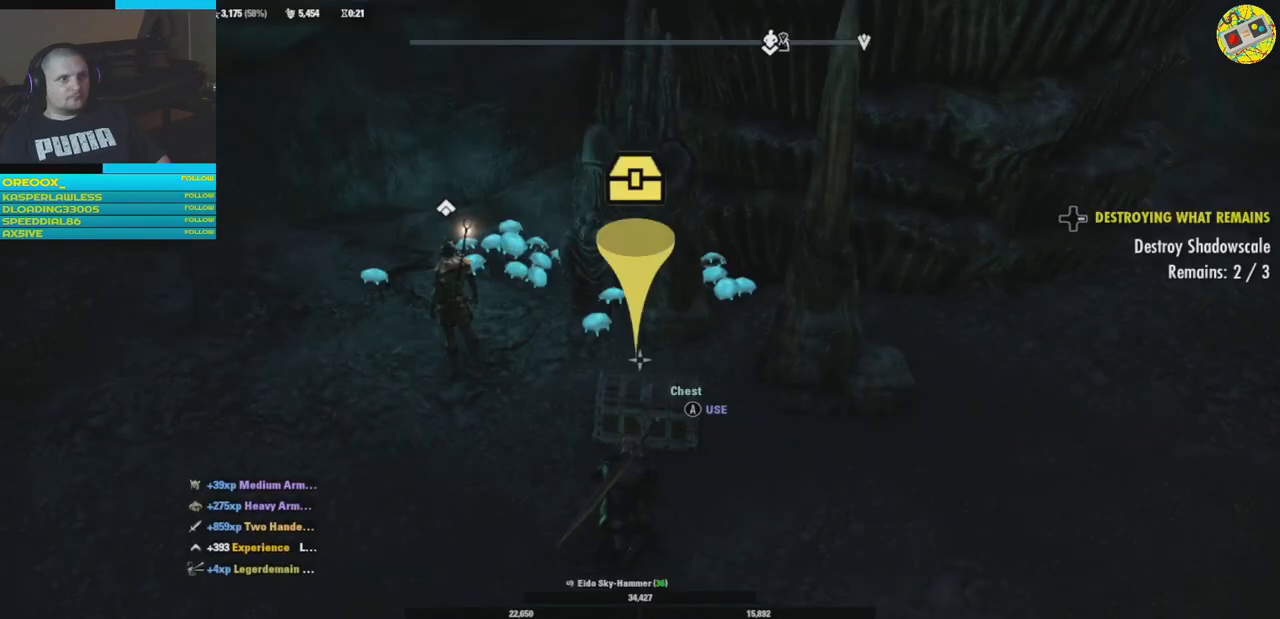
{"buttons": [], "left_stick": "center", "right_stick": "center", "events": []}
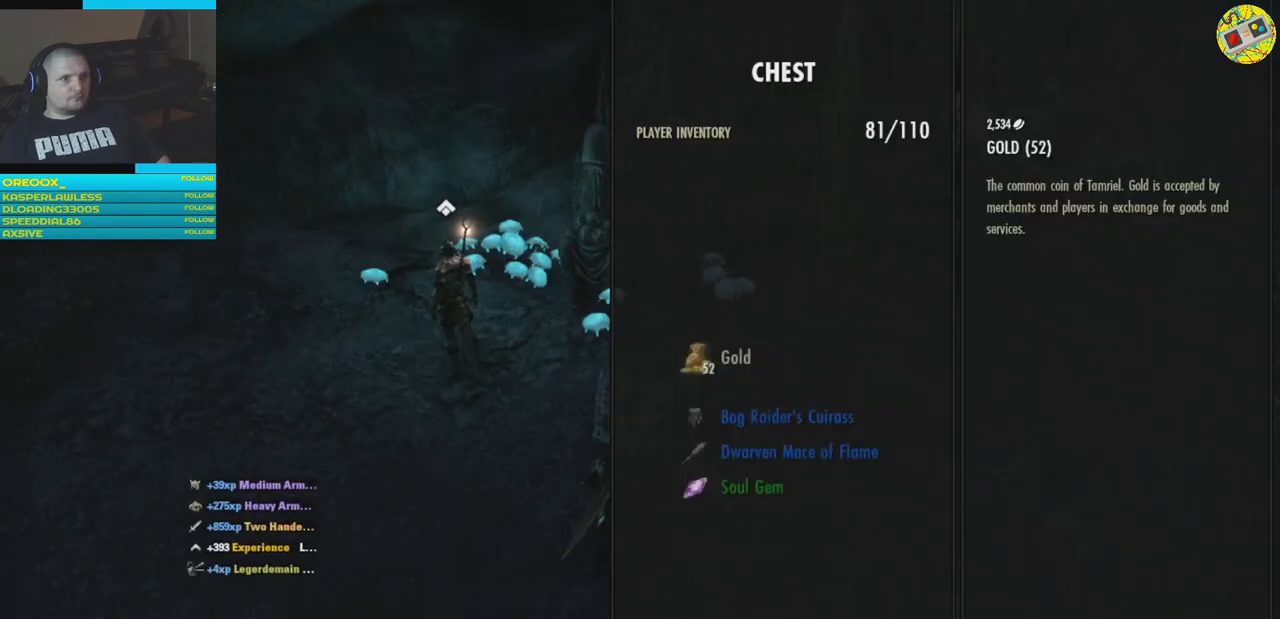
{"buttons": ["A"], "left_stick": "center", "right_stick": "center", "events": [[167, "A", "down"], [217, "A", "up"], [317, "A", "down"], [417, "A", "up"], [484, "A", "down"]]}
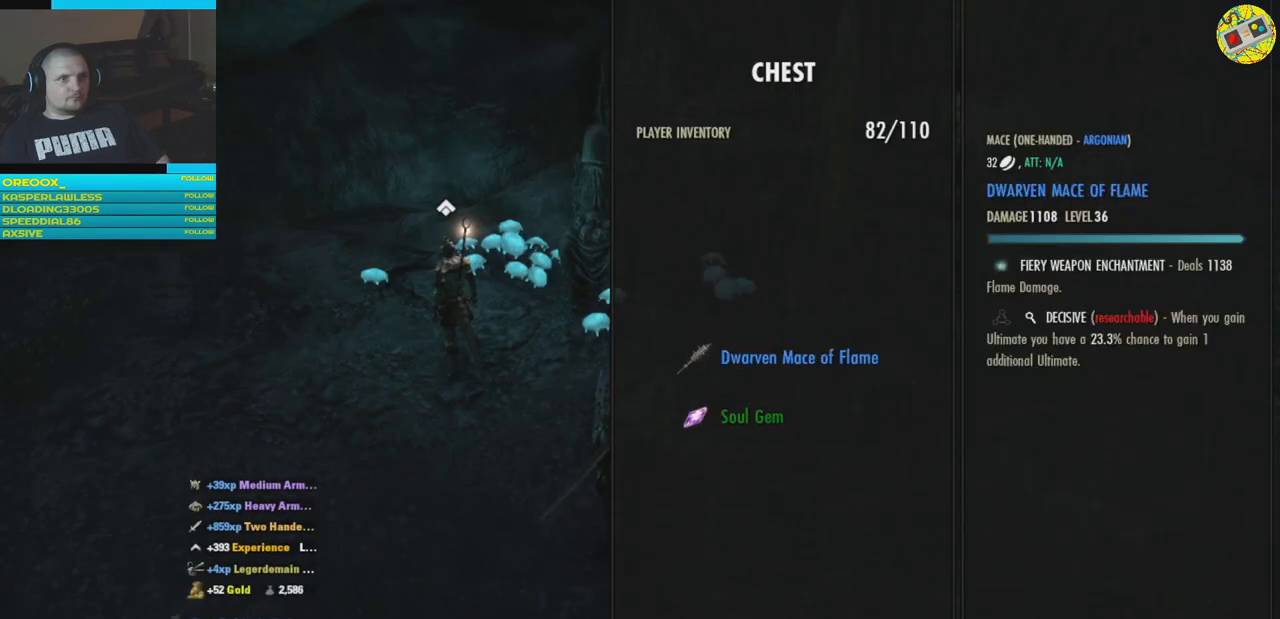
{"buttons": [], "left_stick": "center", "right_stick": "center", "events": [[33, "A", "up"], [133, "A", "down"], [150, "A", "up"]]}
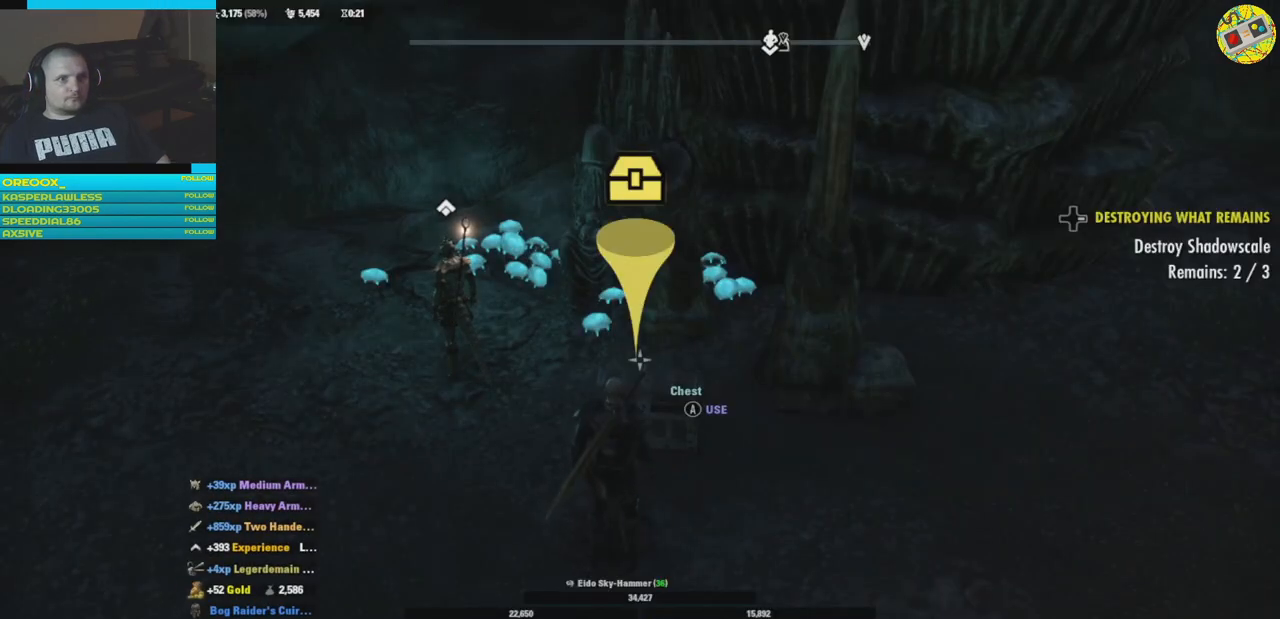
{"buttons": [], "left_stick": "center", "right_stick": "right", "events": [[467, "right_stick", "right"]]}
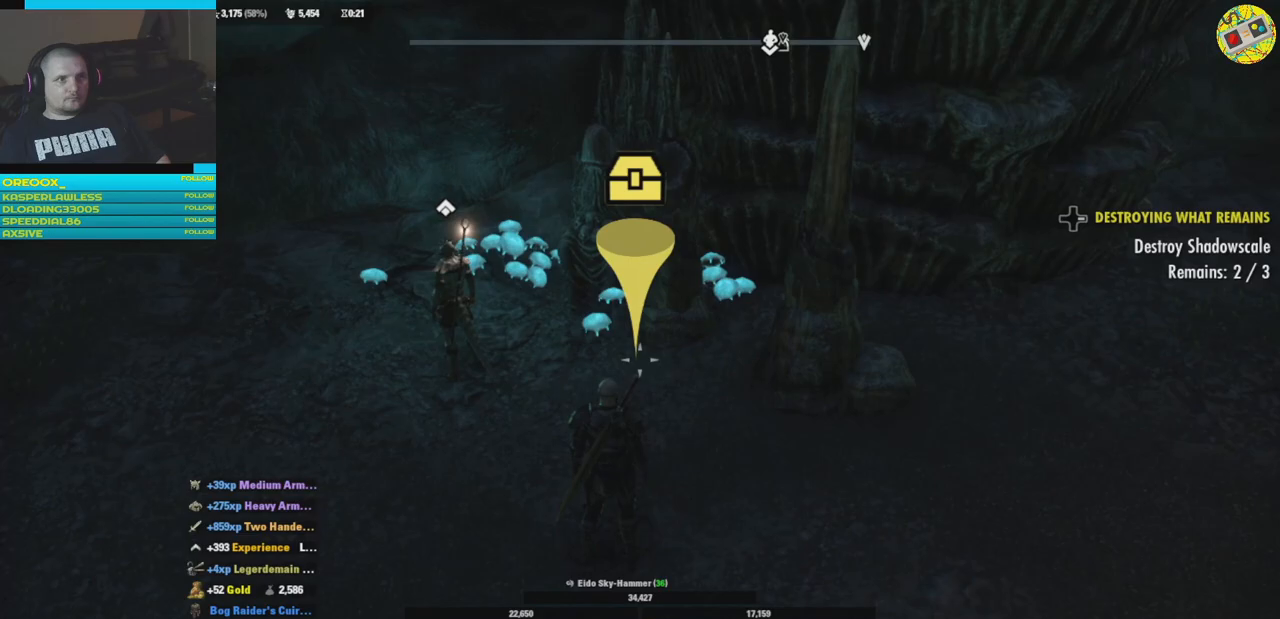
{"buttons": [], "left_stick": "up", "right_stick": "up-right", "events": [[267, "right_stick", "up-right"], [383, "left_stick", "up"]]}
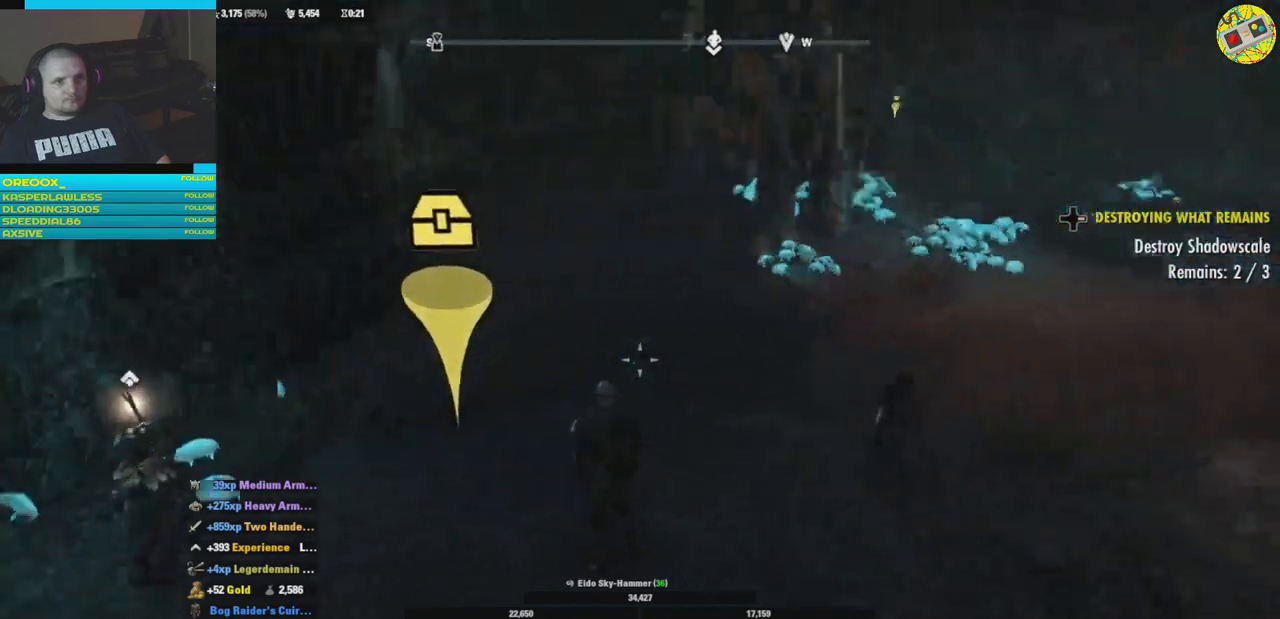
{"buttons": [], "left_stick": "up", "right_stick": "right", "events": [[67, "right_stick", "up"], [167, "right_stick", "center"], [401, "right_stick", "right"]]}
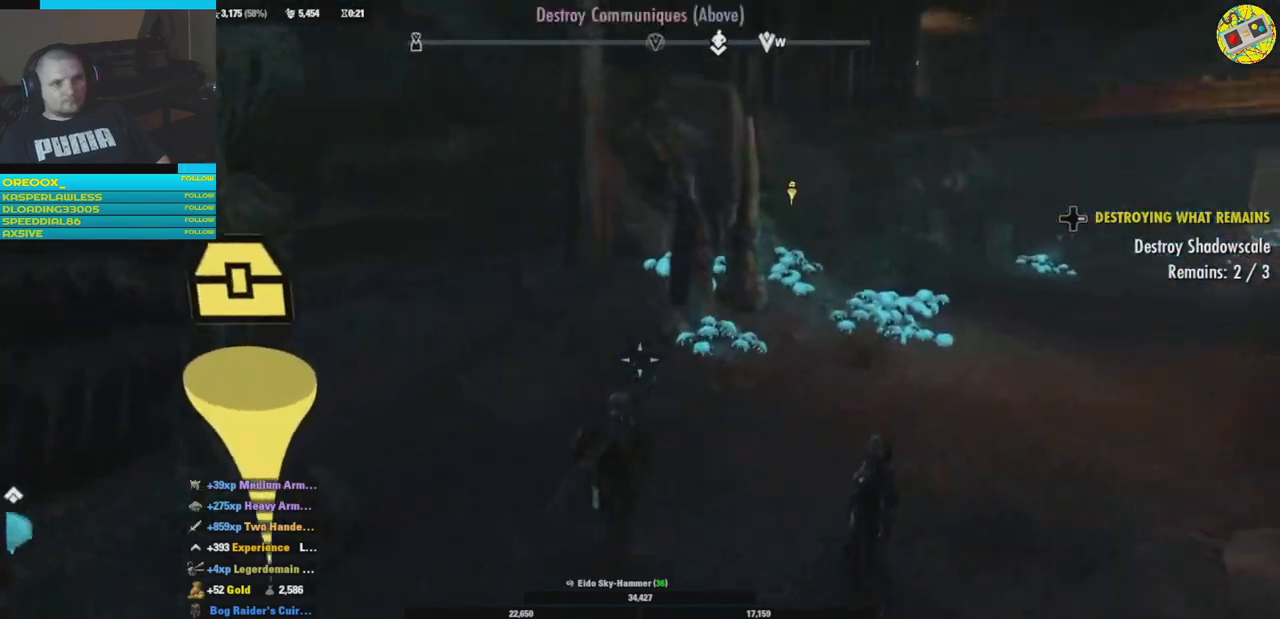
{"buttons": [], "left_stick": "up", "right_stick": "center", "events": [[250, "right_stick", "center"], [334, "L3", "down"], [484, "L3", "up"]]}
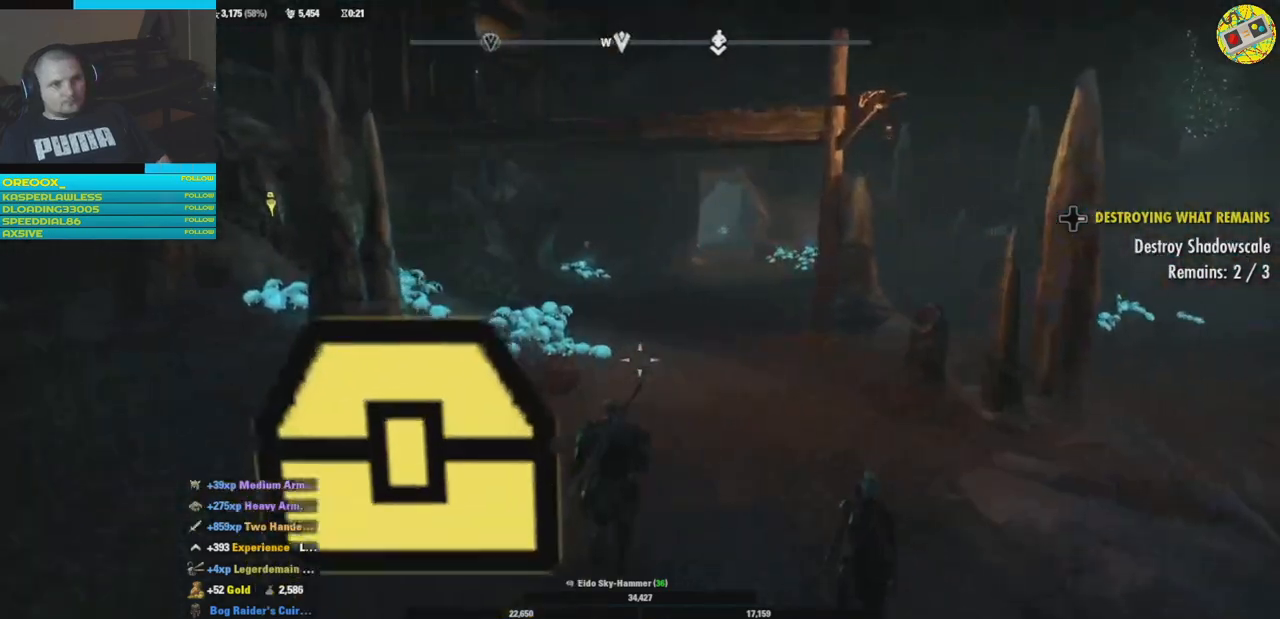
{"buttons": [], "left_stick": "up", "right_stick": "center", "events": []}
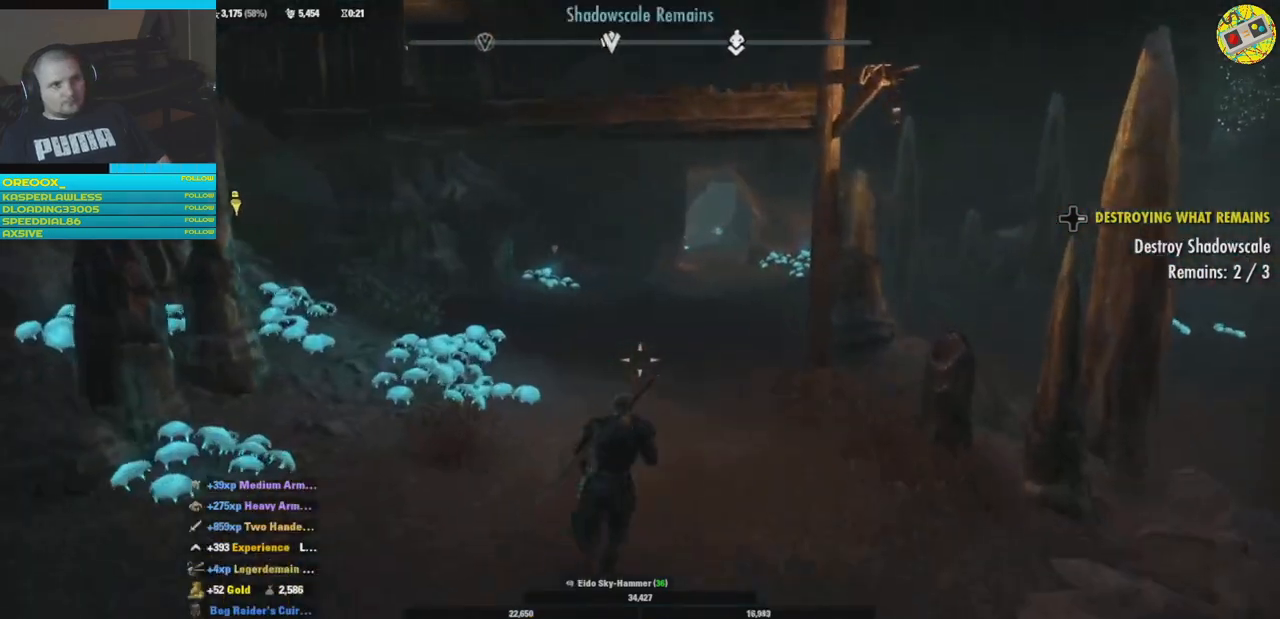
{"buttons": [], "left_stick": "up", "right_stick": "right", "events": [[350, "right_stick", "right"]]}
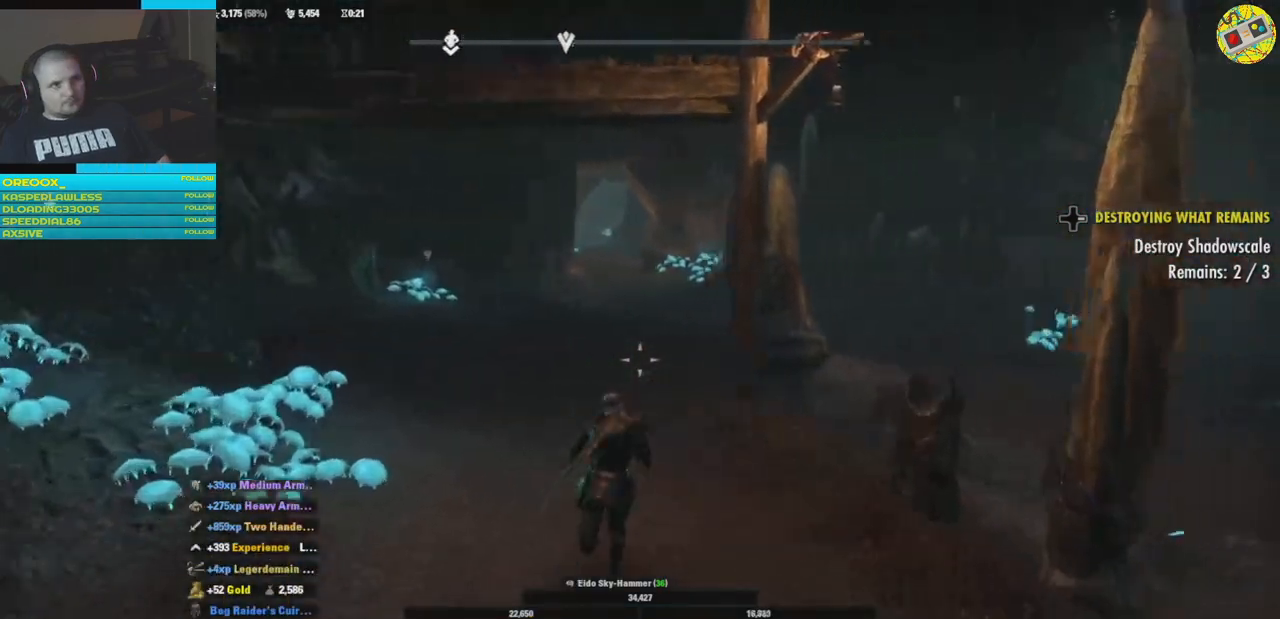
{"buttons": [], "left_stick": "center", "right_stick": "center", "events": [[100, "left_stick", "center"], [333, "right_stick", "center"]]}
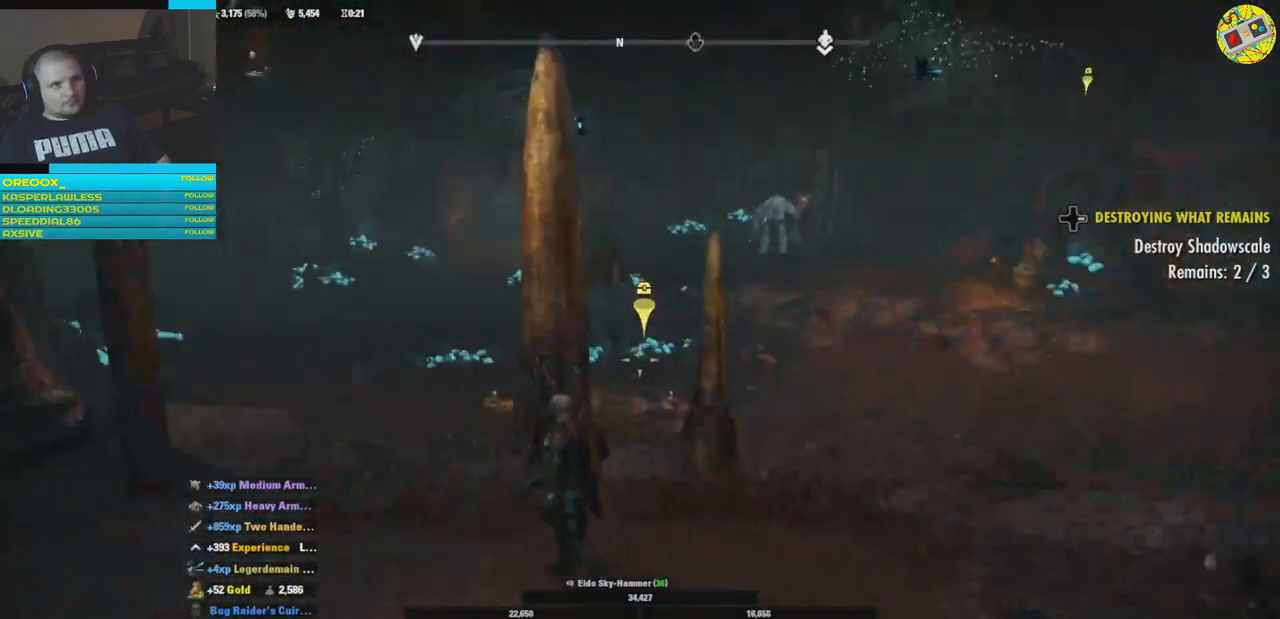
{"buttons": [], "left_stick": "up-right", "right_stick": "center", "events": [[167, "left_stick", "up-right"]]}
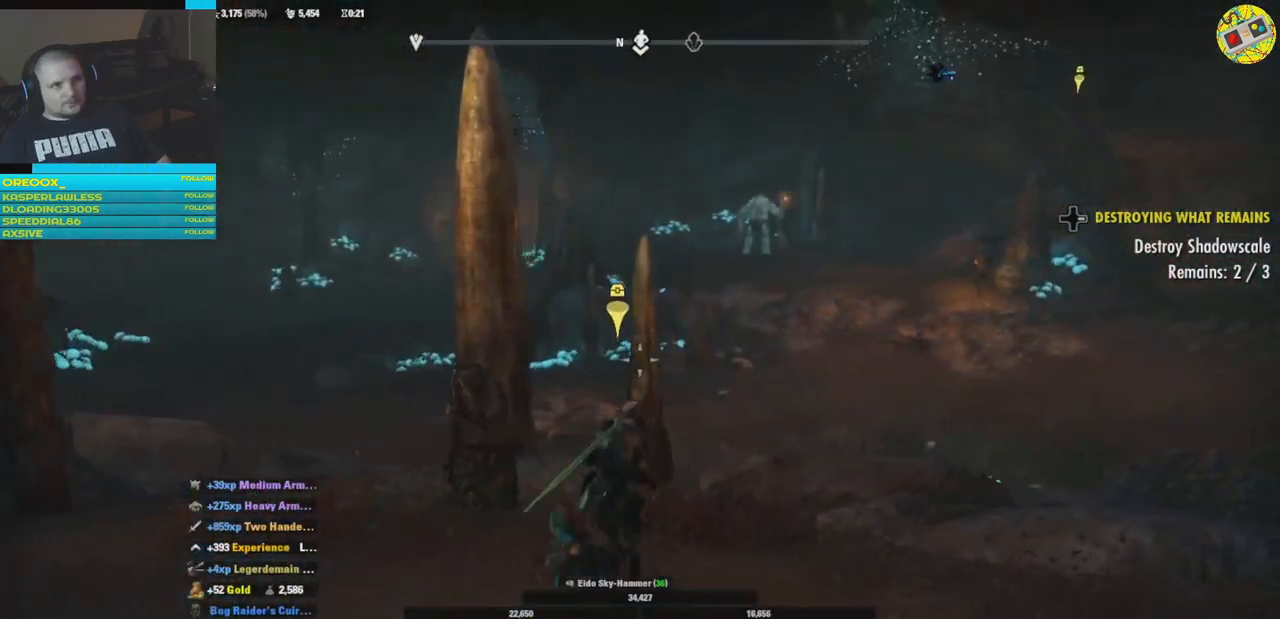
{"buttons": [], "left_stick": "up-right", "right_stick": "left", "events": [[250, "right_stick", "left"]]}
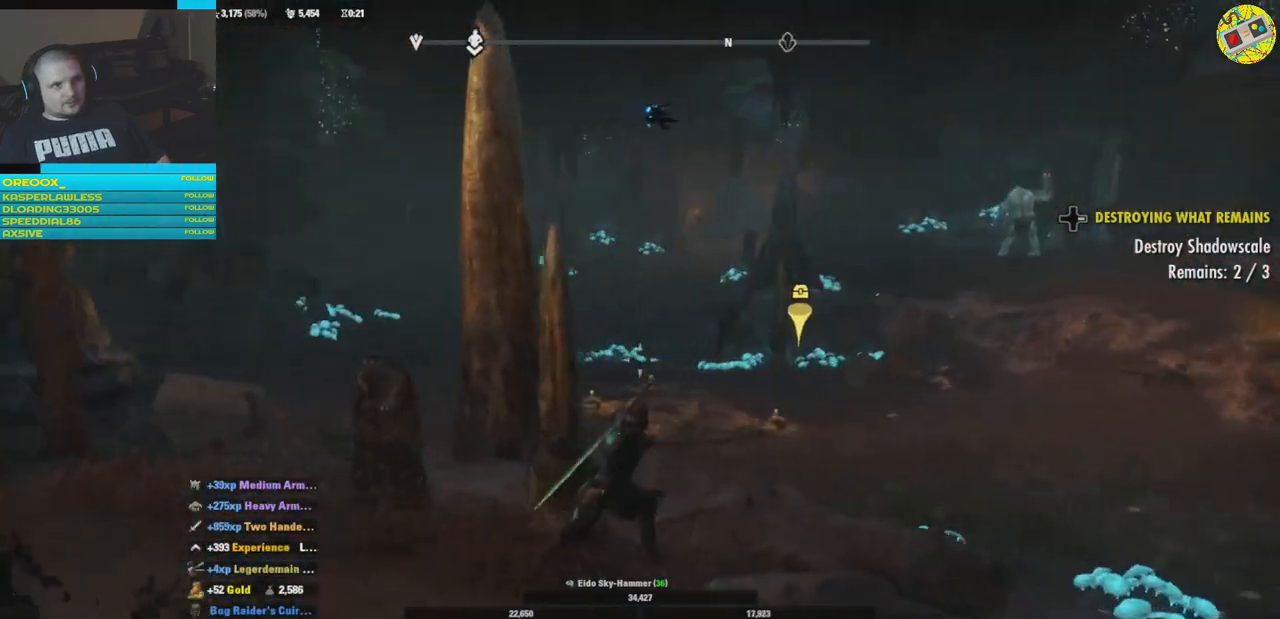
{"buttons": [], "left_stick": "center", "right_stick": "center", "events": [[67, "right_stick", "center"], [100, "left_stick", "center"], [267, "SELECT", "down"], [350, "SELECT", "up"]]}
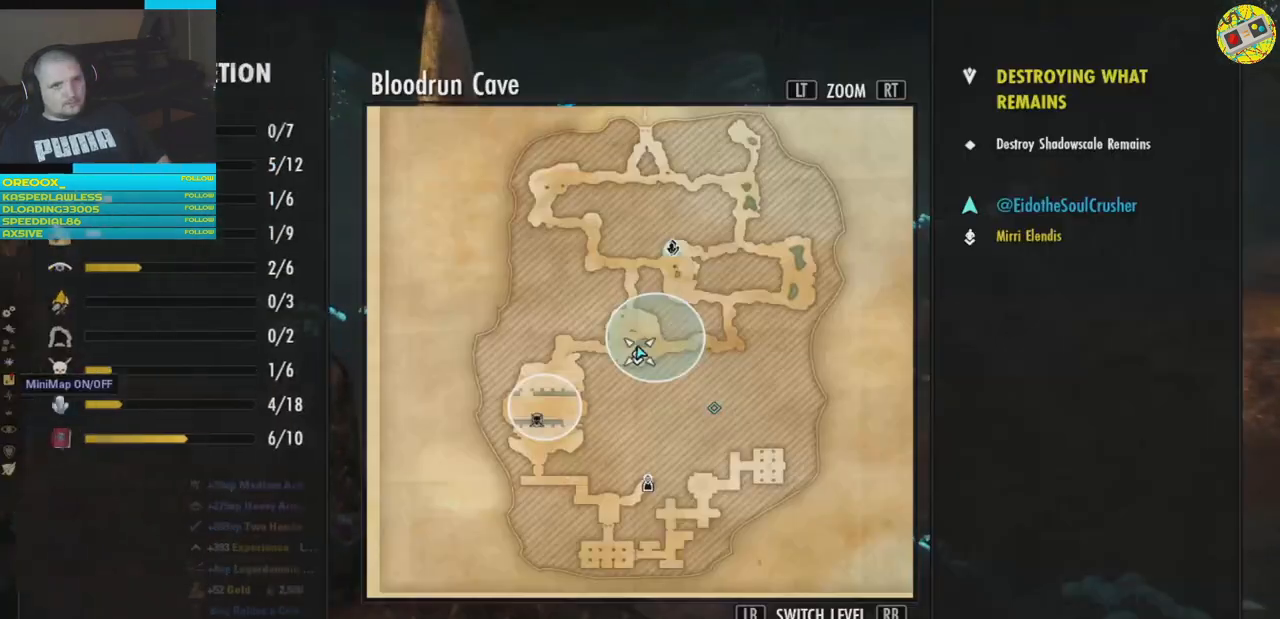
{"buttons": [], "left_stick": "center", "right_stick": "center", "events": []}
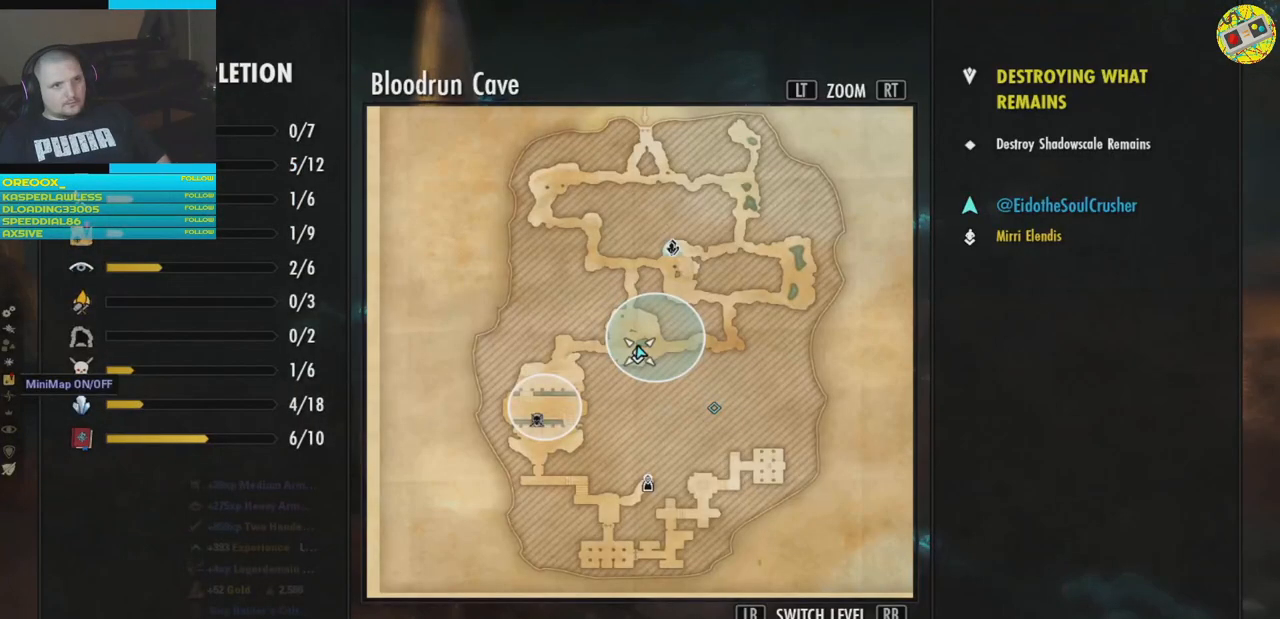
{"buttons": [], "left_stick": "center", "right_stick": "center", "events": []}
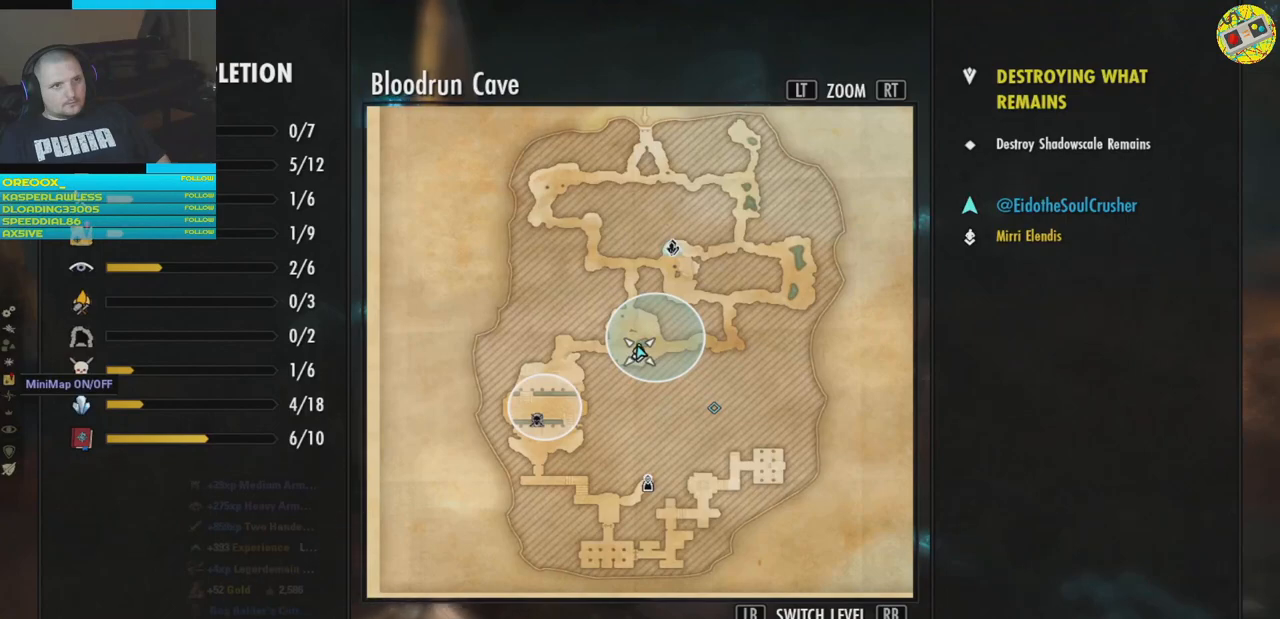
{"buttons": [], "left_stick": "center", "right_stick": "center", "events": [[100, "B", "down"], [200, "B", "up"]]}
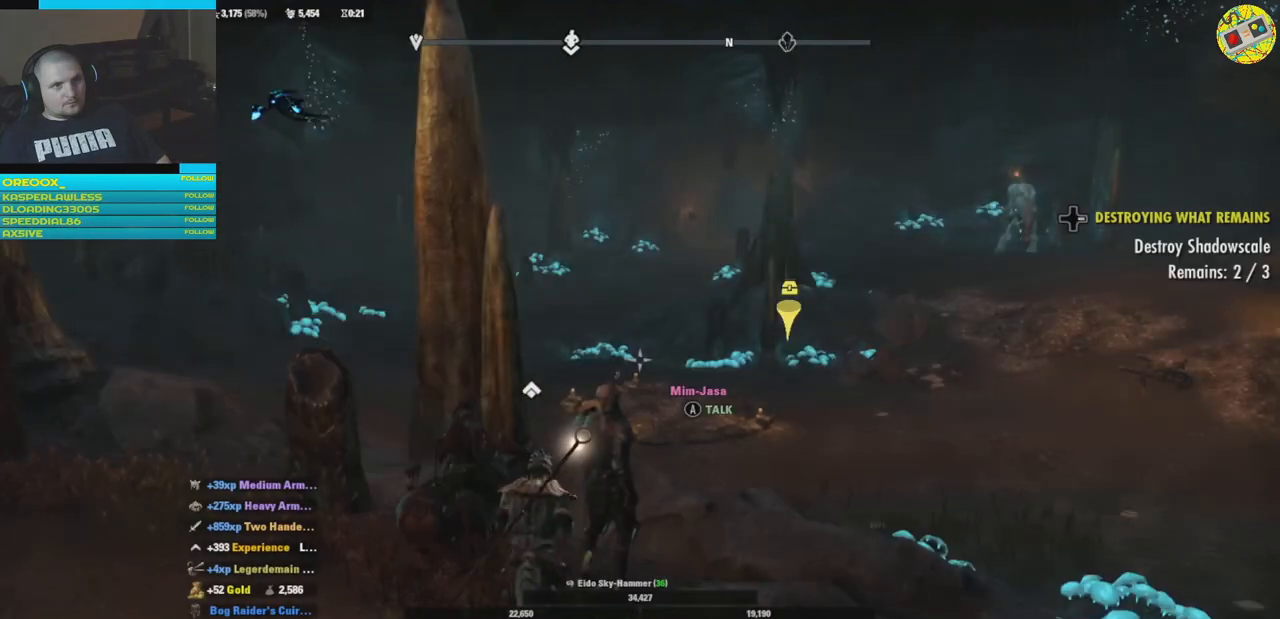
{"buttons": [], "left_stick": "right", "right_stick": "center", "events": [[33, "right_stick", "right"], [200, "right_stick", "center"], [350, "left_stick", "right"]]}
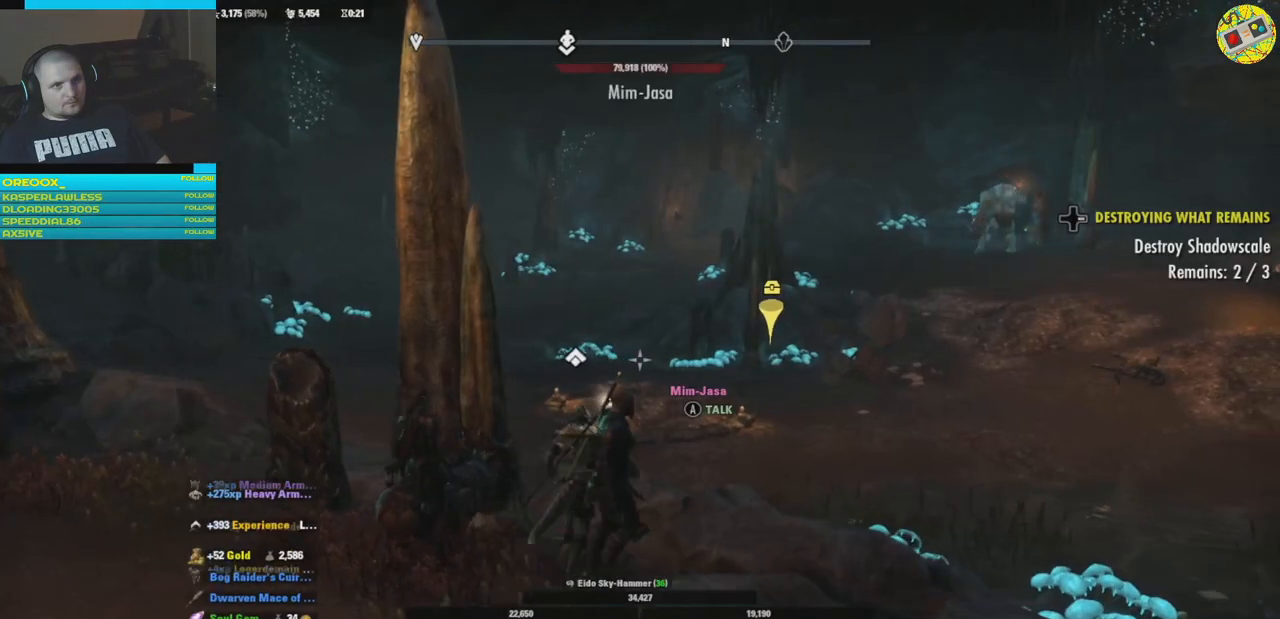
{"buttons": [], "left_stick": "right", "right_stick": "center", "events": [[33, "right_stick", "down-left"], [233, "right_stick", "center"]]}
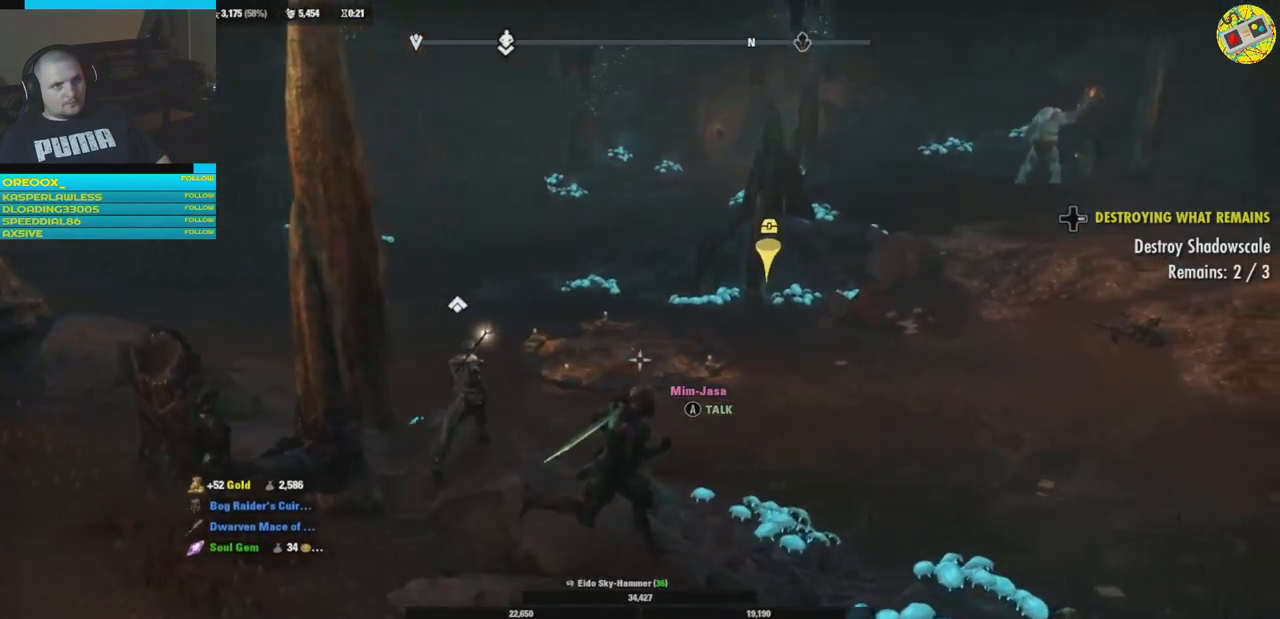
{"buttons": [], "left_stick": "center", "right_stick": "center", "events": [[83, "left_stick", "center"]]}
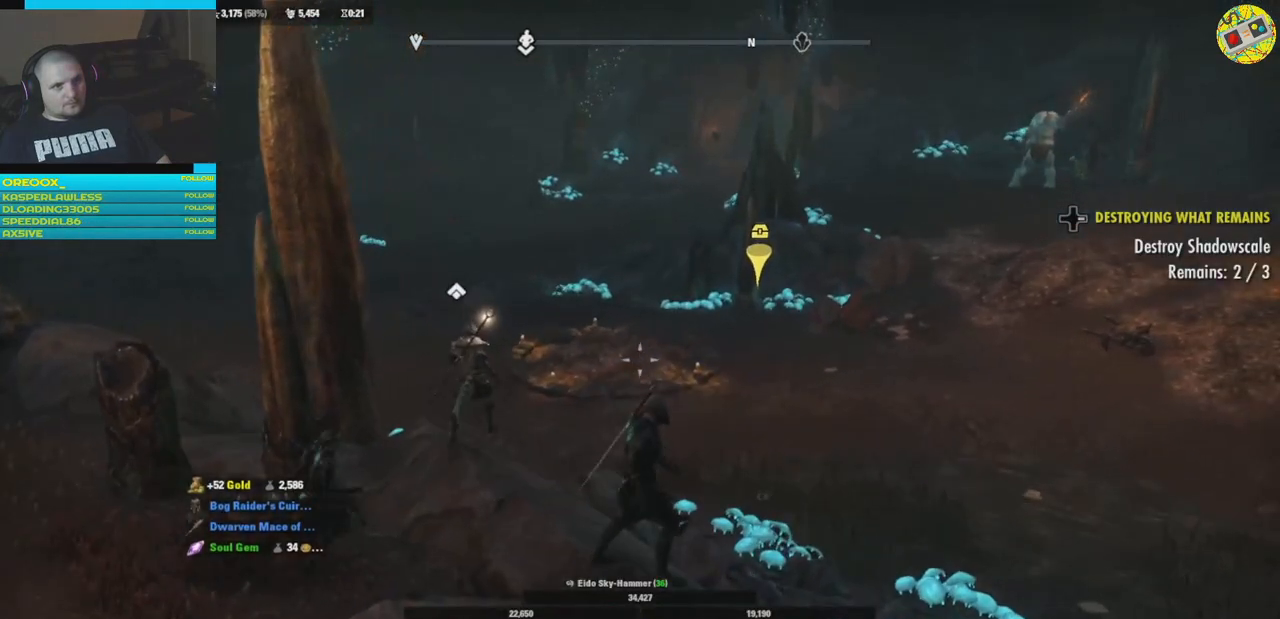
{"buttons": [], "left_stick": "center", "right_stick": "left", "events": [[283, "right_stick", "left"]]}
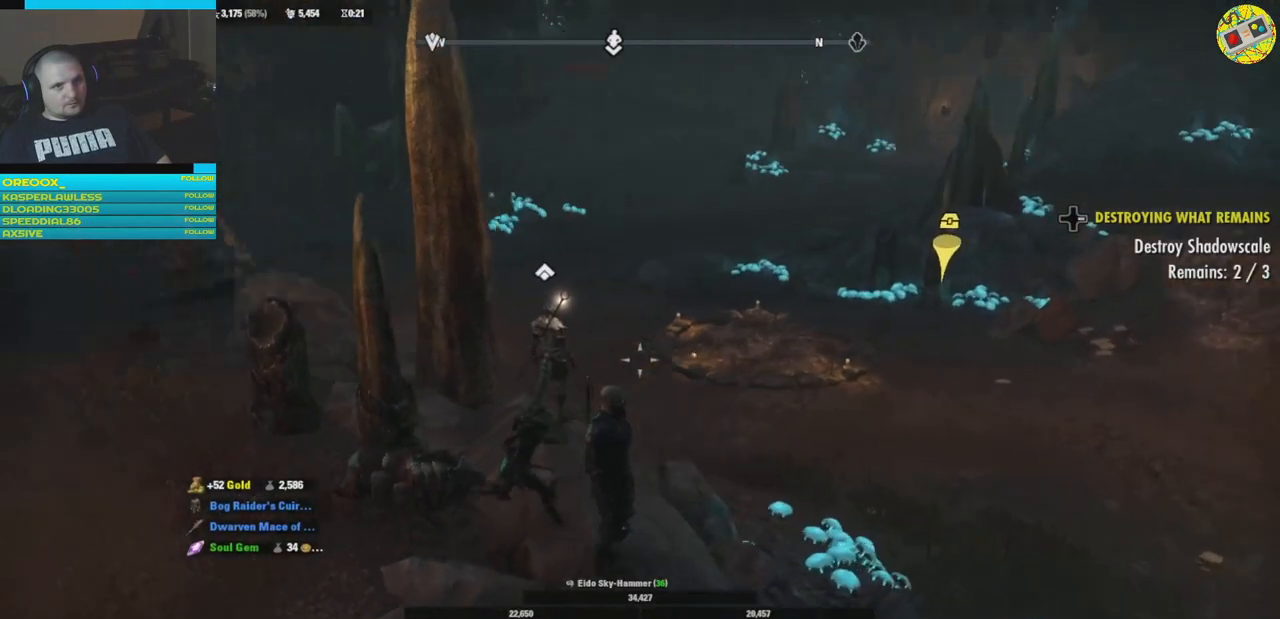
{"buttons": [], "left_stick": "center", "right_stick": "center", "events": [[150, "right_stick", "center"]]}
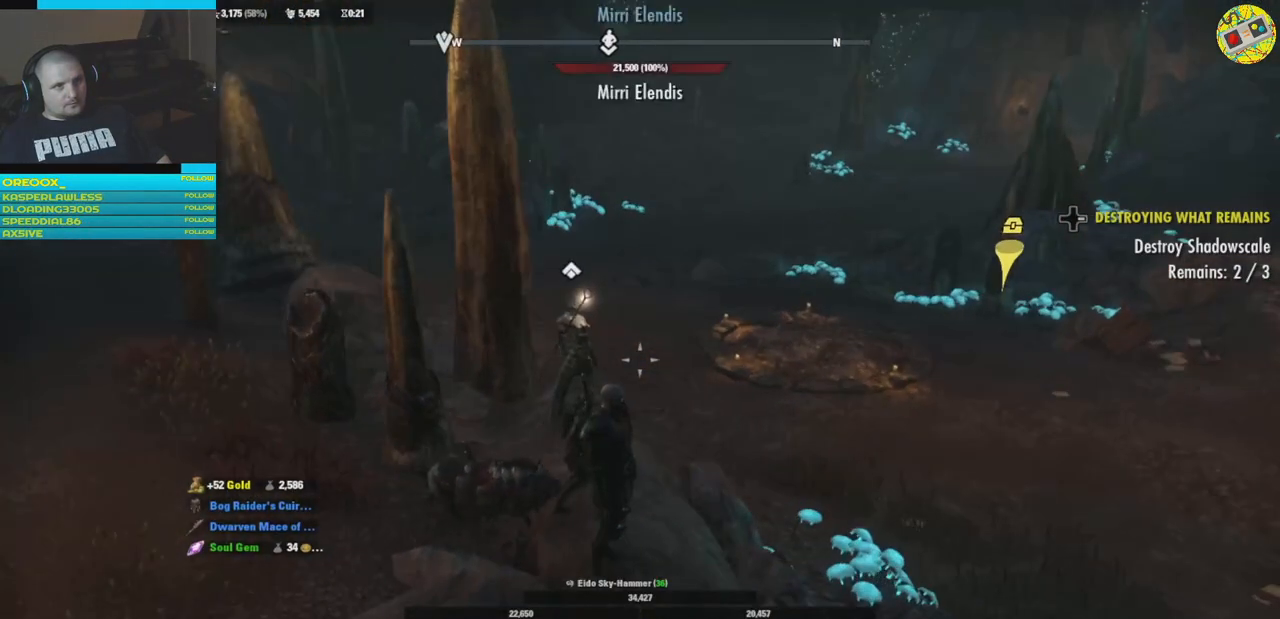
{"buttons": [], "left_stick": "up-right", "right_stick": "center", "events": [[50, "left_stick", "right"], [66, "right_stick", "right"], [400, "left_stick", "up-right"], [417, "right_stick", "center"]]}
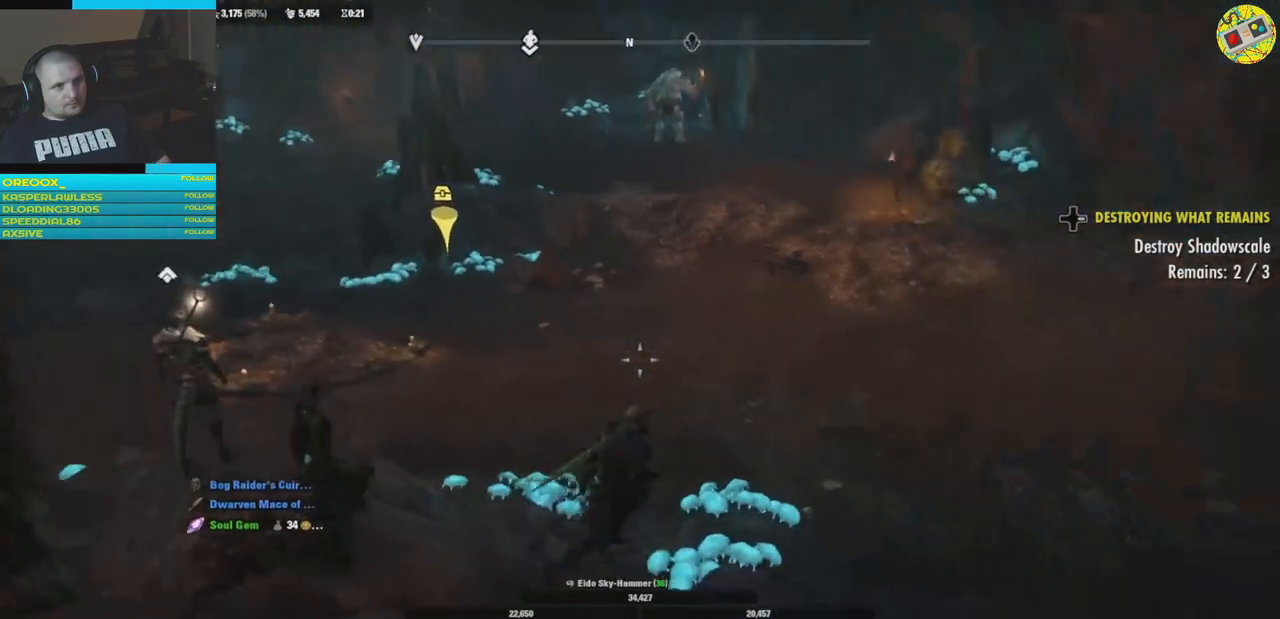
{"buttons": [], "left_stick": "up-right", "right_stick": "up-right", "events": [[467, "right_stick", "up-right"]]}
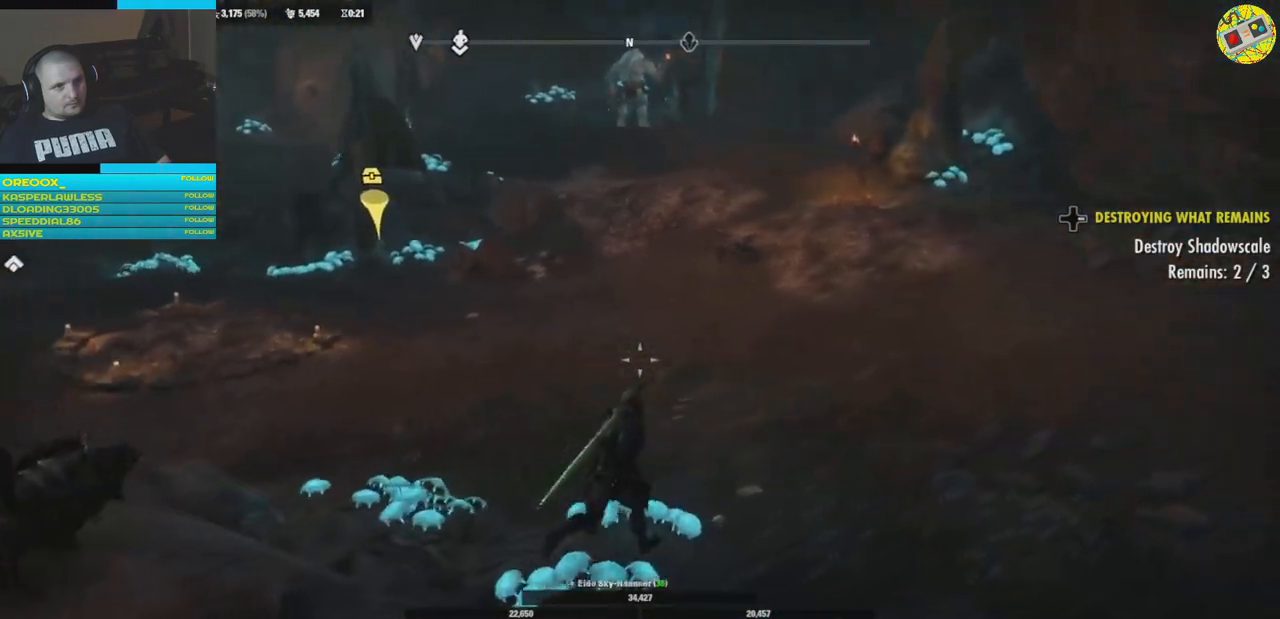
{"buttons": [], "left_stick": "up", "right_stick": "center", "events": [[183, "left_stick", "up"], [233, "right_stick", "center"]]}